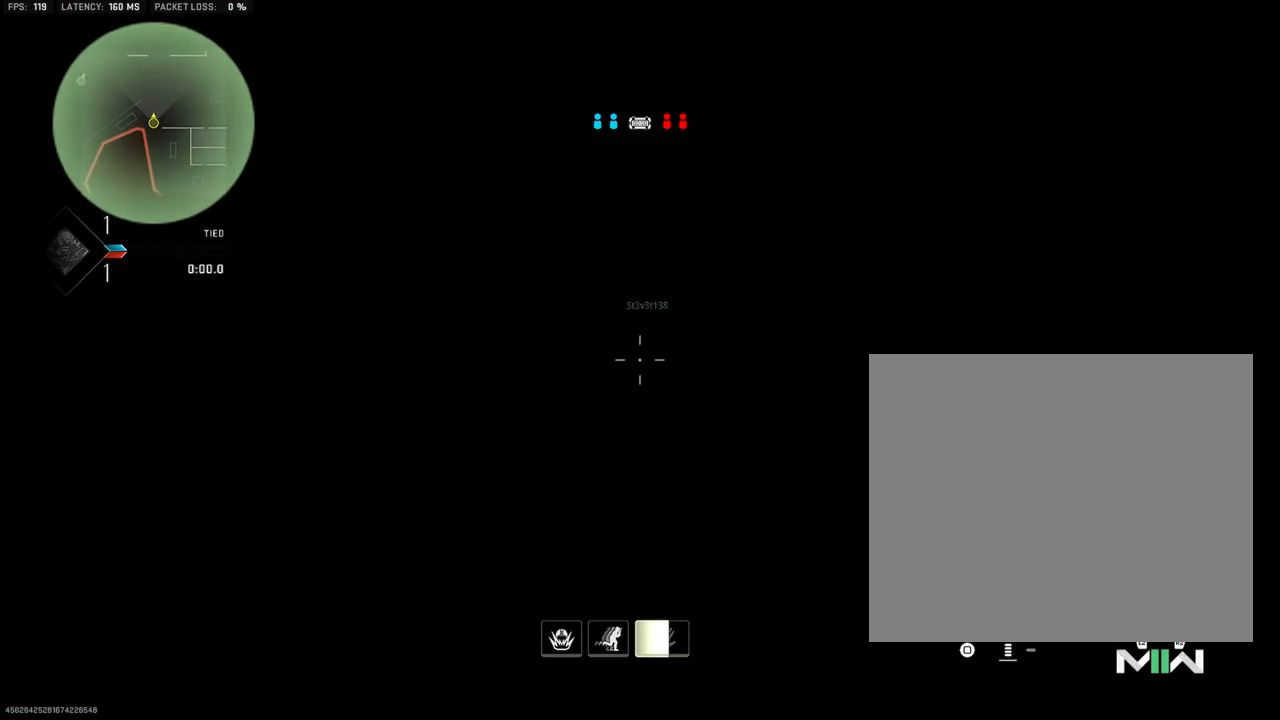
Gameplay with a controller (PlayStation layout); each line is a JSON object with the inputs held at the frame after it. "events" lists button and stick changes between this image and that frame as [ms after this image, input, new state], when the widget could be followed in between.
{"buttons": [], "left_stick": "up", "right_stick": "center", "events": []}
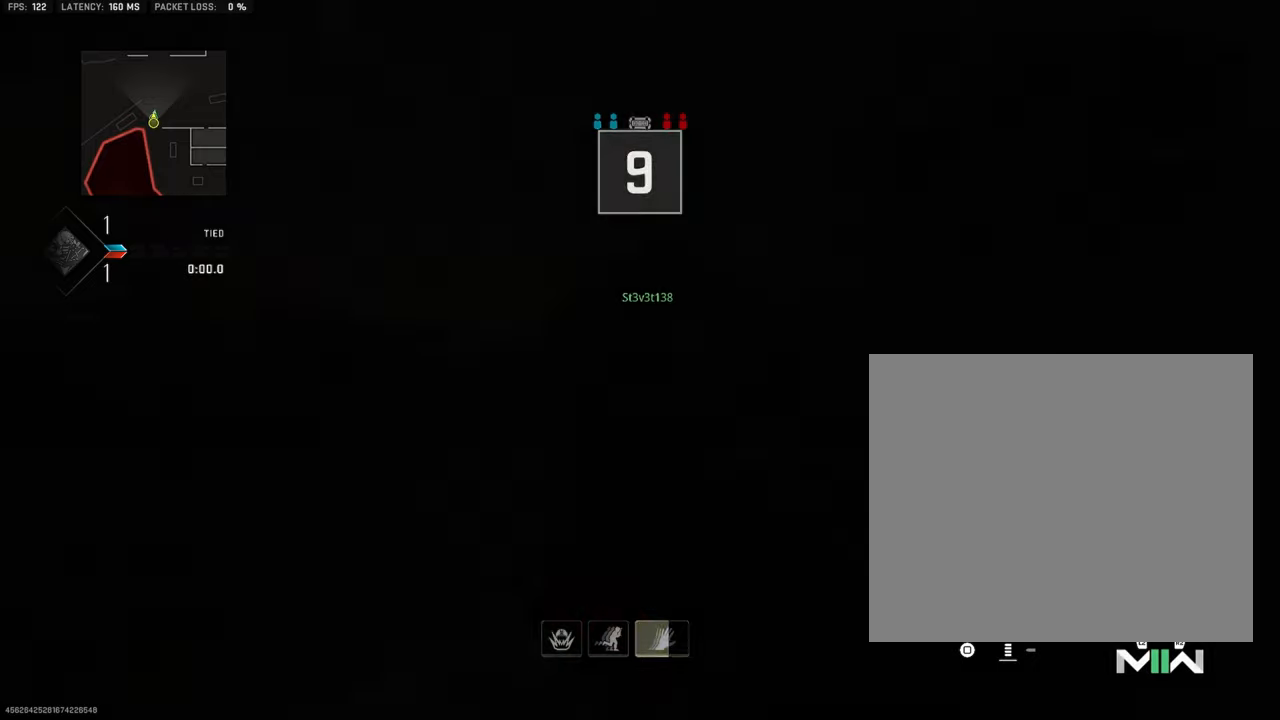
{"buttons": ["TRIANGLE"], "left_stick": "up", "right_stick": "center", "events": [[183, "L3", "down"], [366, "L3", "up"], [450, "TRIANGLE", "down"]]}
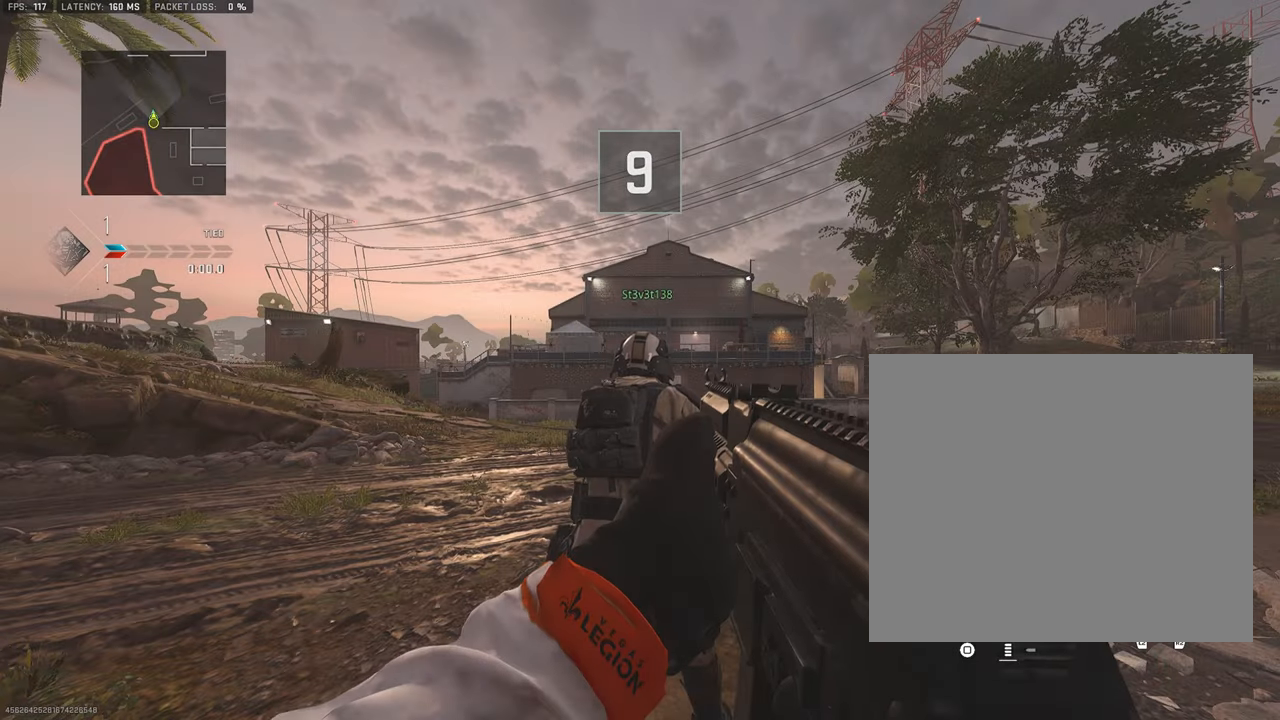
{"buttons": ["L3"], "left_stick": "up", "right_stick": "center", "events": [[66, "TRIANGLE", "up"], [333, "right_stick", "right"], [383, "L3", "down"], [433, "right_stick", "center"]]}
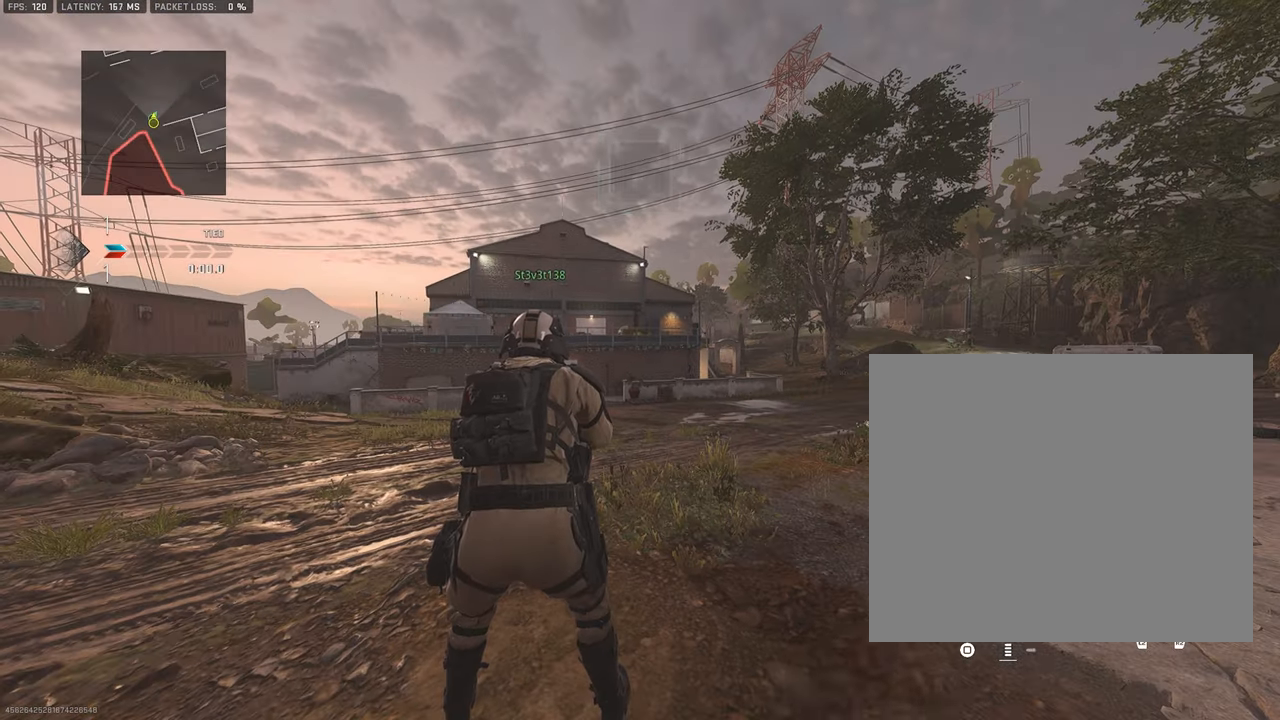
{"buttons": ["L3"], "left_stick": "up", "right_stick": "center", "events": [[83, "L3", "up"], [366, "L3", "down"]]}
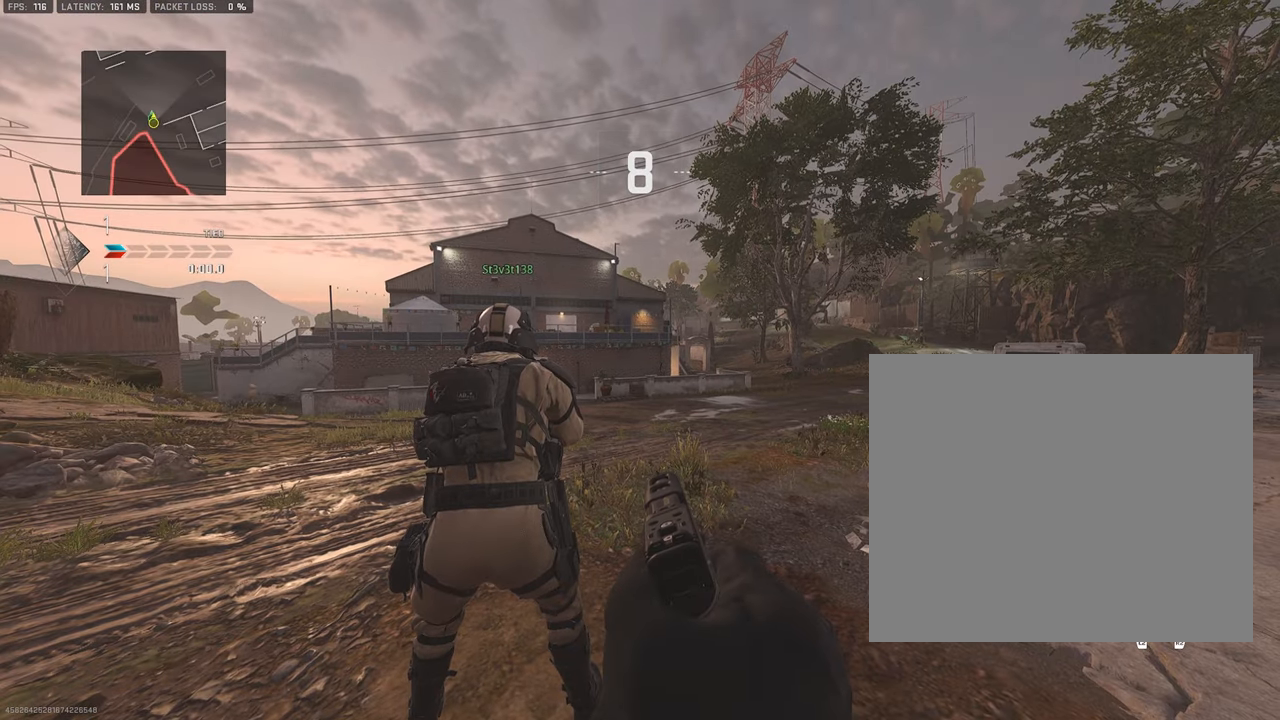
{"buttons": [], "left_stick": "up", "right_stick": "center", "events": [[83, "L3", "up"]]}
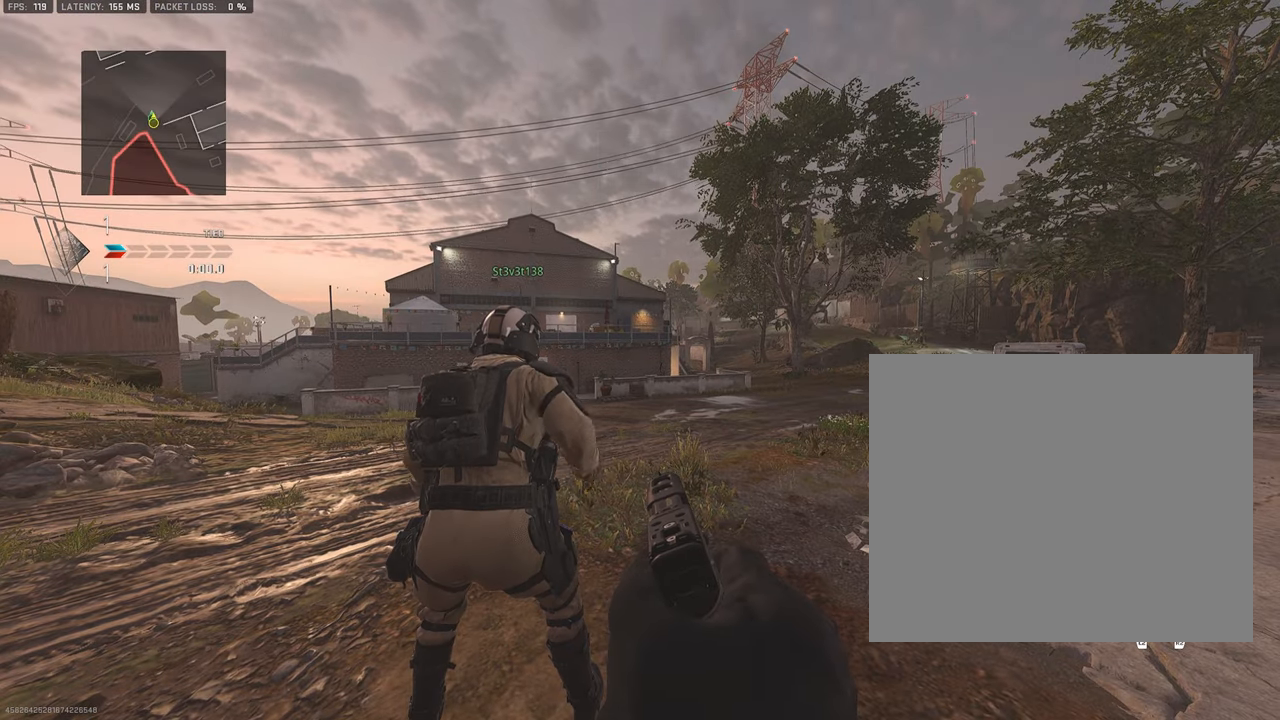
{"buttons": [], "left_stick": "up", "right_stick": "center", "events": [[116, "L3", "down"], [400, "L3", "up"]]}
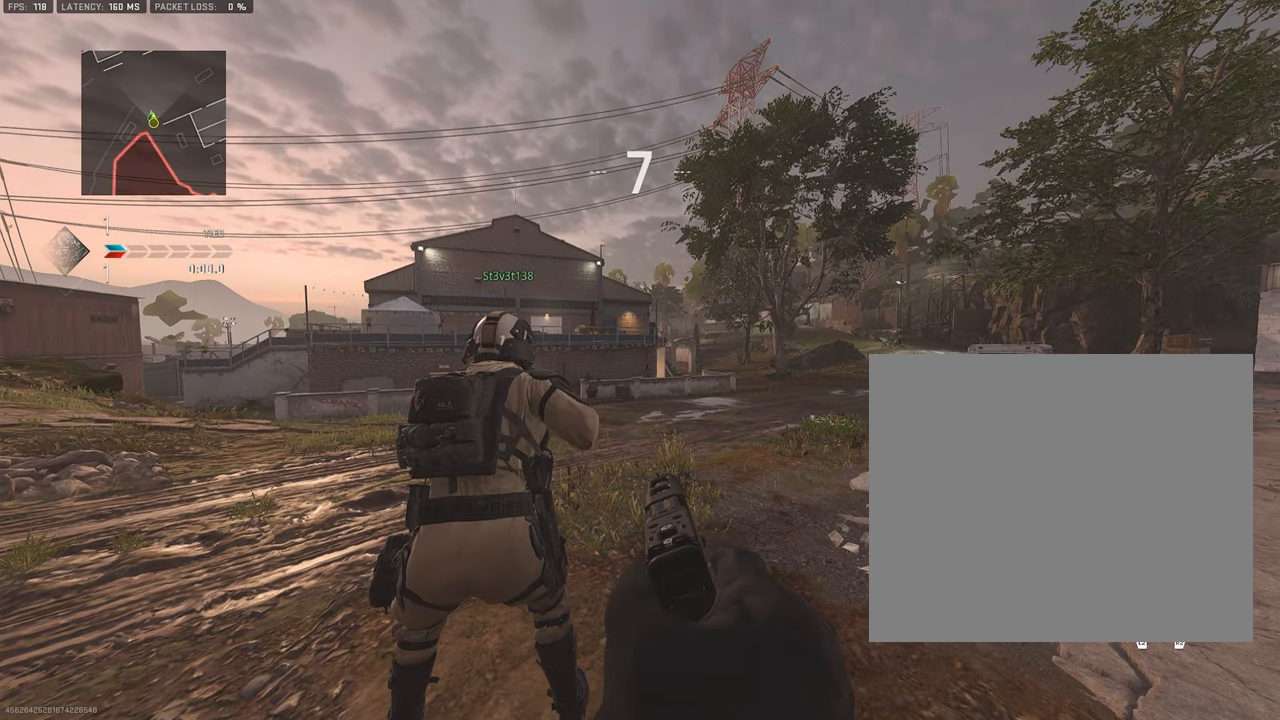
{"buttons": ["L1"], "left_stick": "up", "right_stick": "center", "events": [[150, "L1", "down"]]}
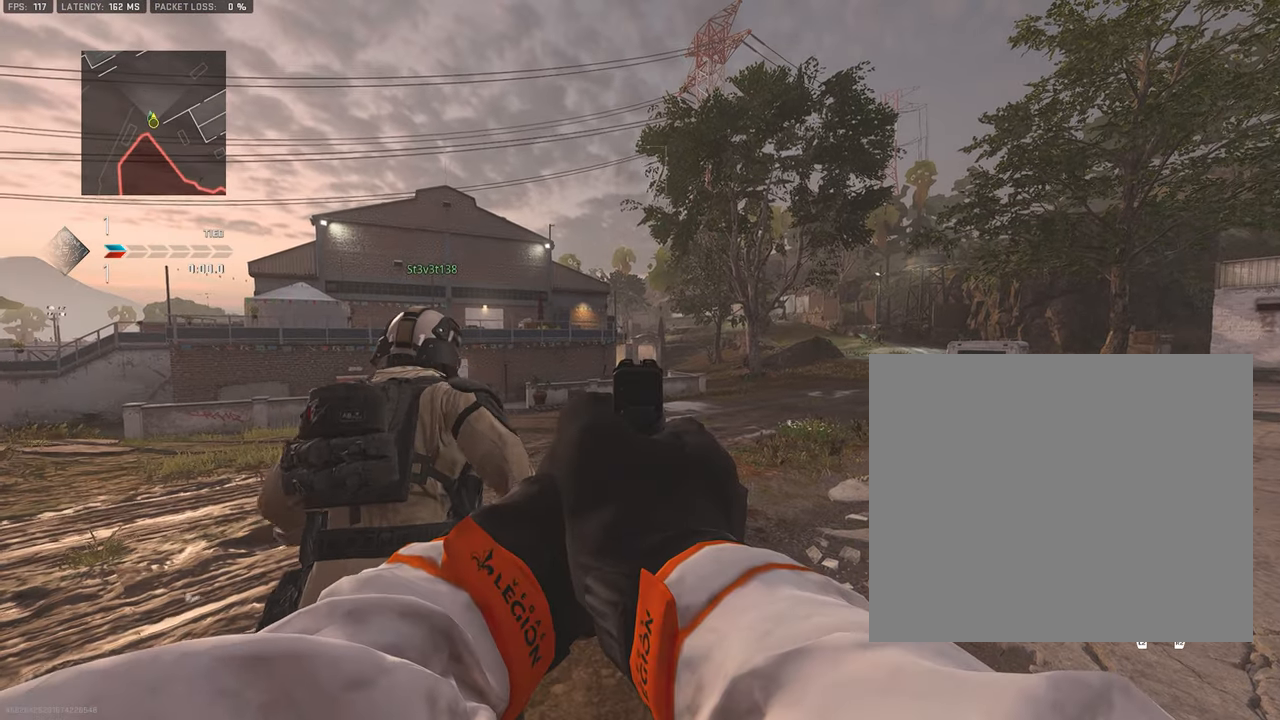
{"buttons": ["L1"], "left_stick": "up", "right_stick": "center", "events": [[66, "right_stick", "down-right"], [133, "right_stick", "center"]]}
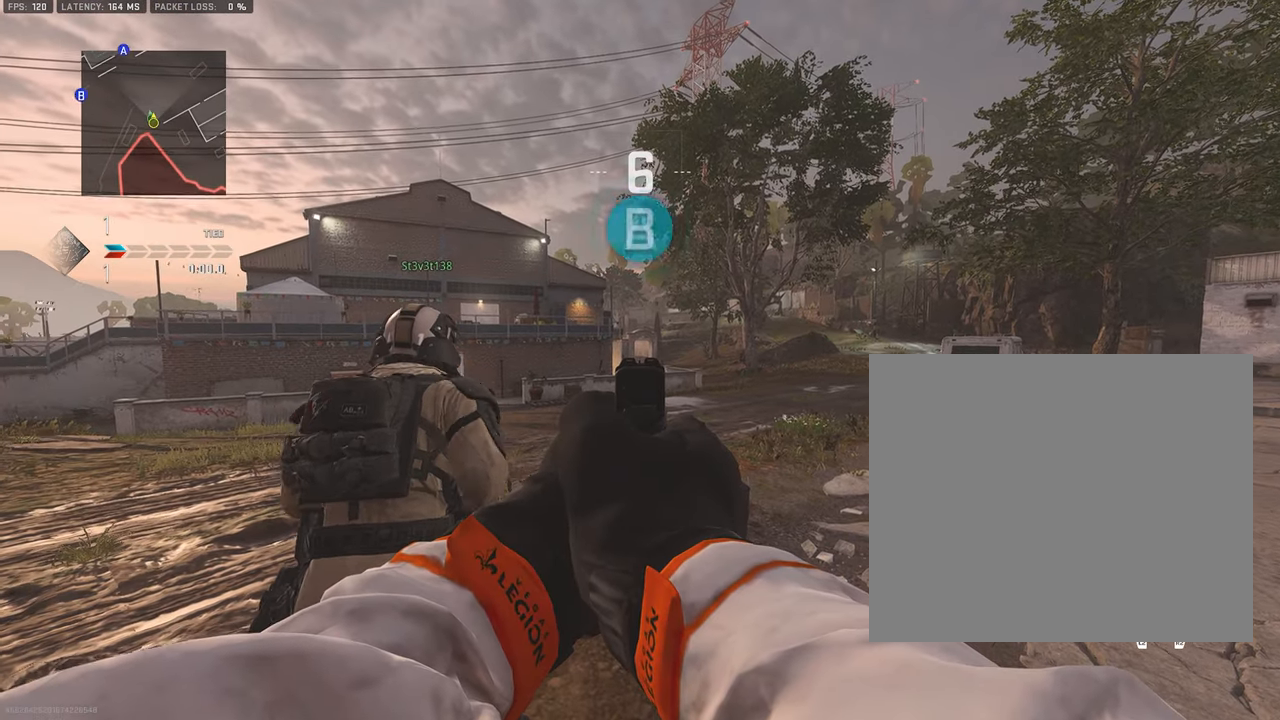
{"buttons": ["L1"], "left_stick": "up", "right_stick": "center", "events": []}
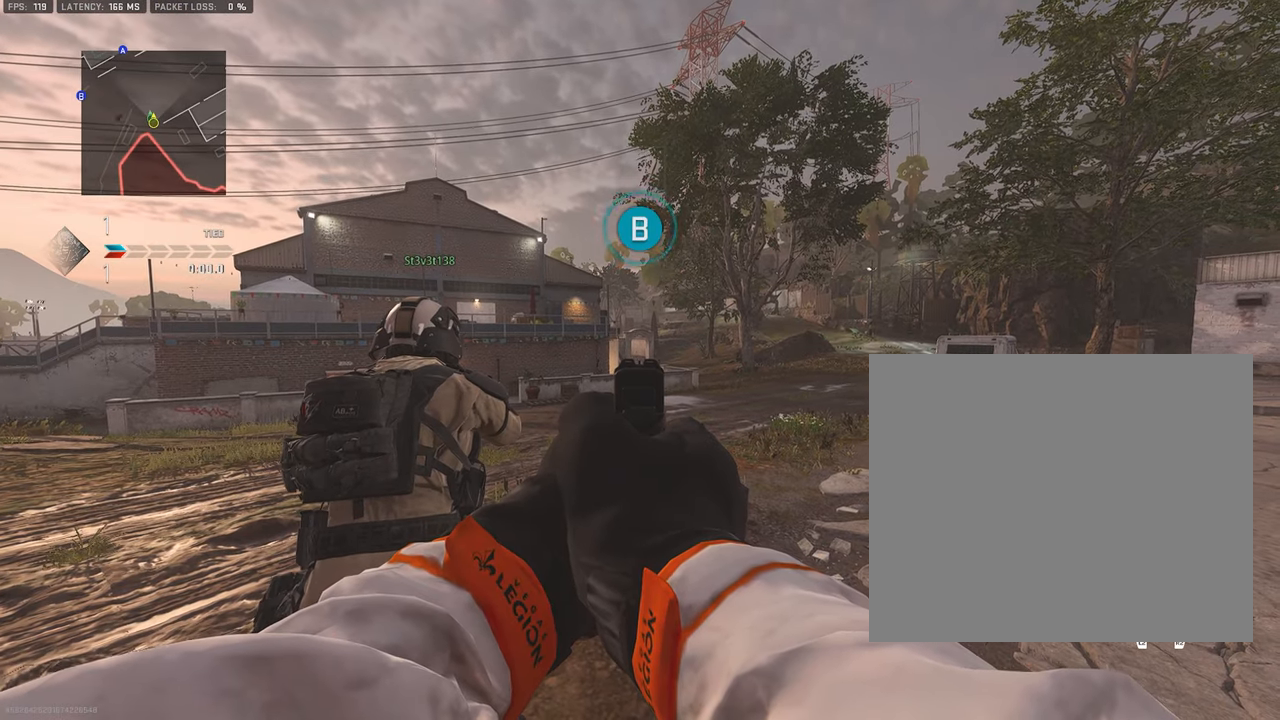
{"buttons": ["L1"], "left_stick": "up", "right_stick": "center", "events": []}
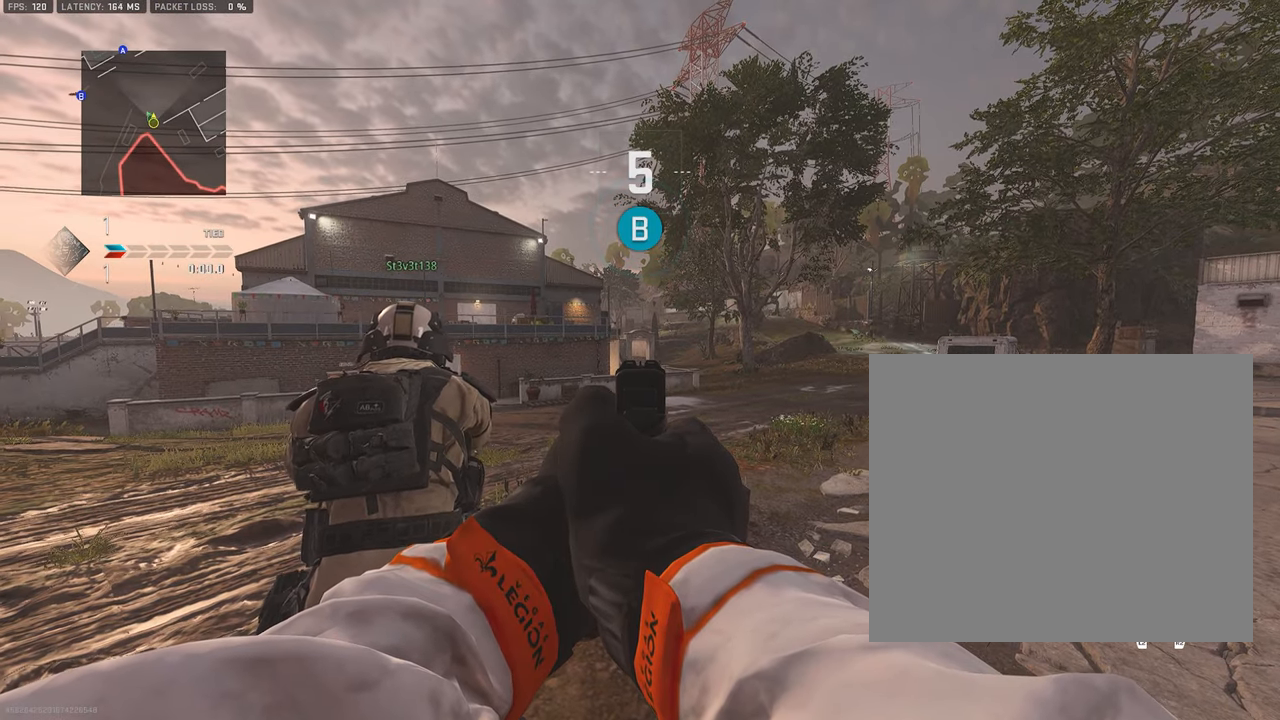
{"buttons": [], "left_stick": "up", "right_stick": "center", "events": [[133, "L1", "up"], [266, "L3", "down"], [450, "L3", "up"]]}
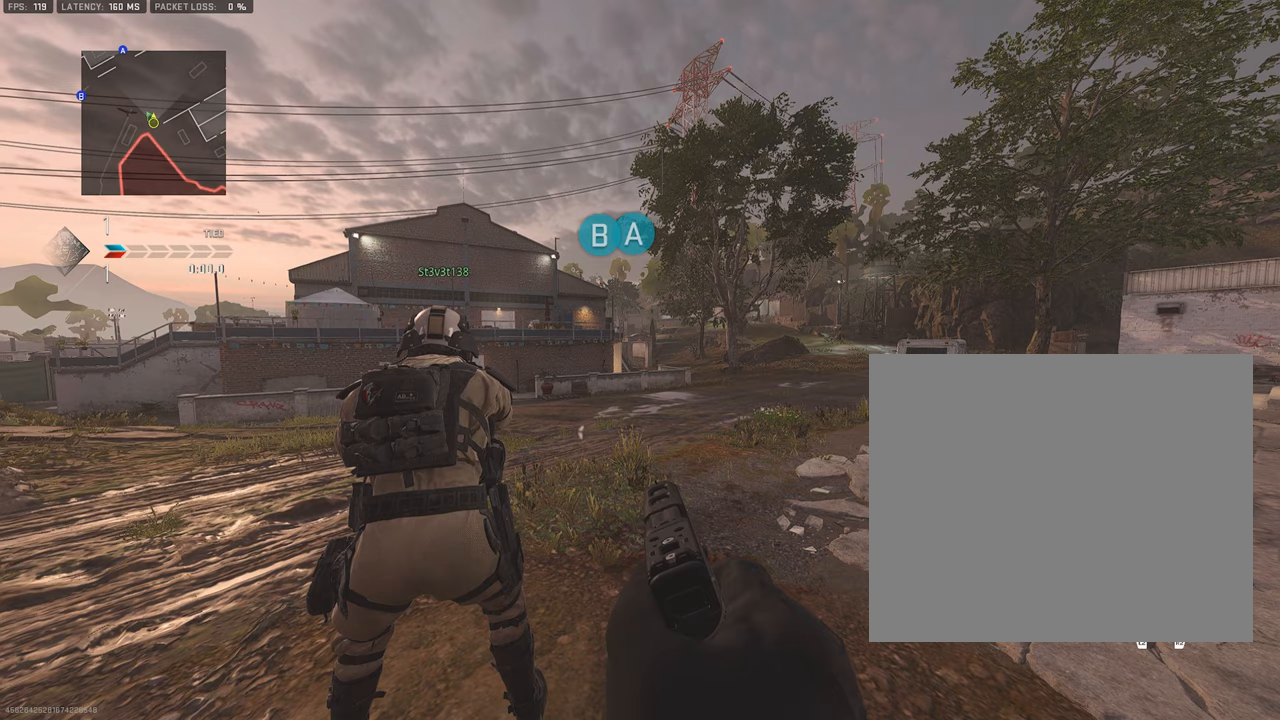
{"buttons": ["L3"], "left_stick": "up", "right_stick": "center", "events": [[367, "L3", "down"]]}
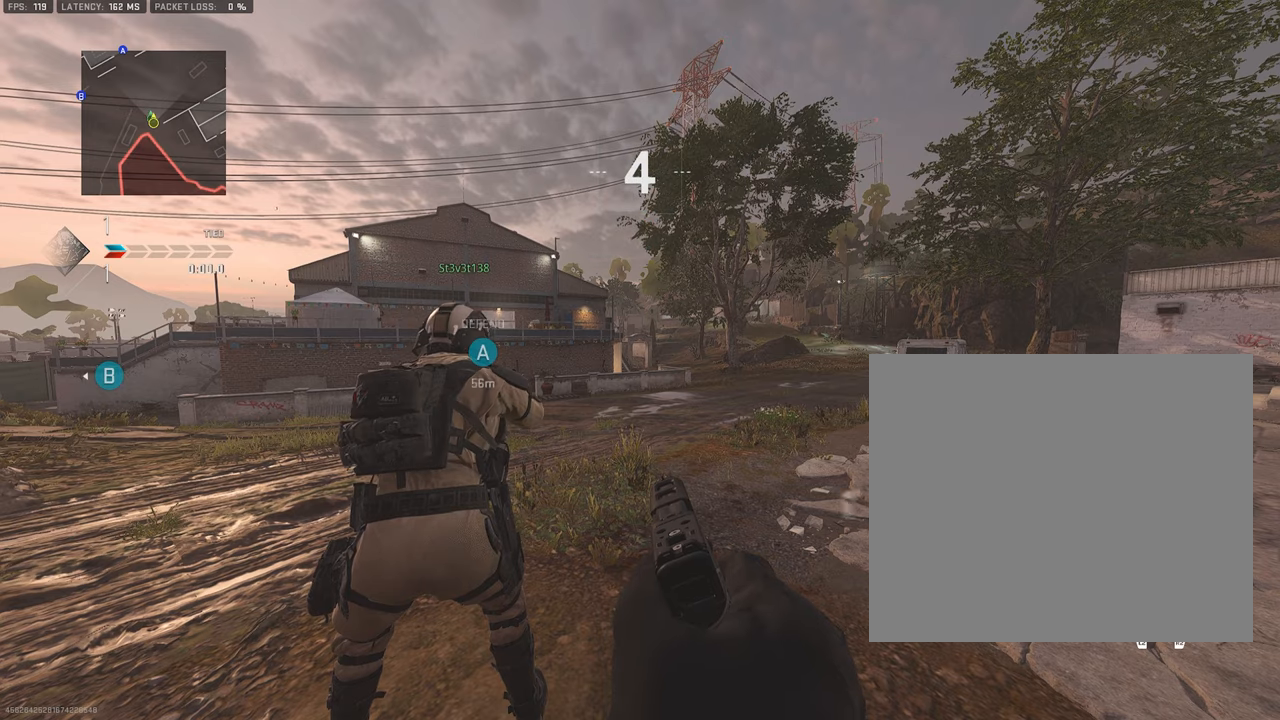
{"buttons": [], "left_stick": "up", "right_stick": "left", "events": [[200, "L3", "up"], [283, "L3", "down"], [417, "right_stick", "left"], [500, "L3", "up"]]}
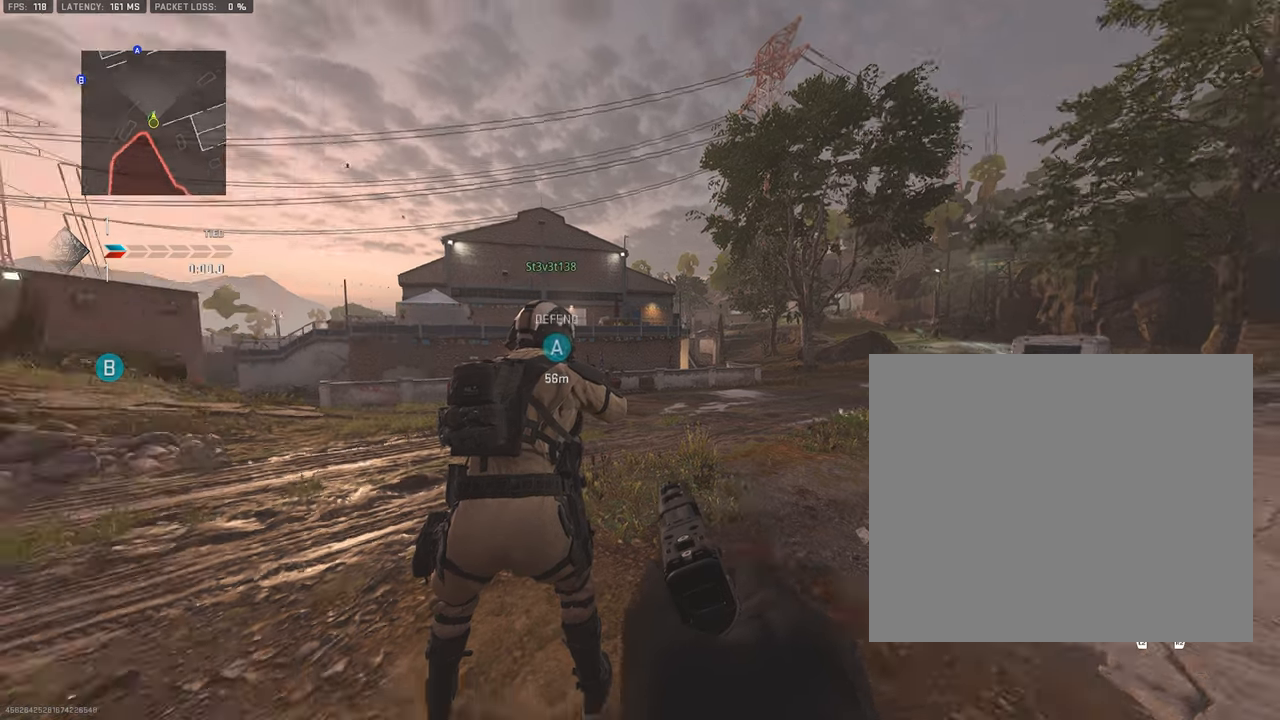
{"buttons": ["L3"], "left_stick": "up", "right_stick": "center", "events": [[67, "right_stick", "center"], [133, "L3", "down"], [250, "L3", "up"], [367, "L3", "down"]]}
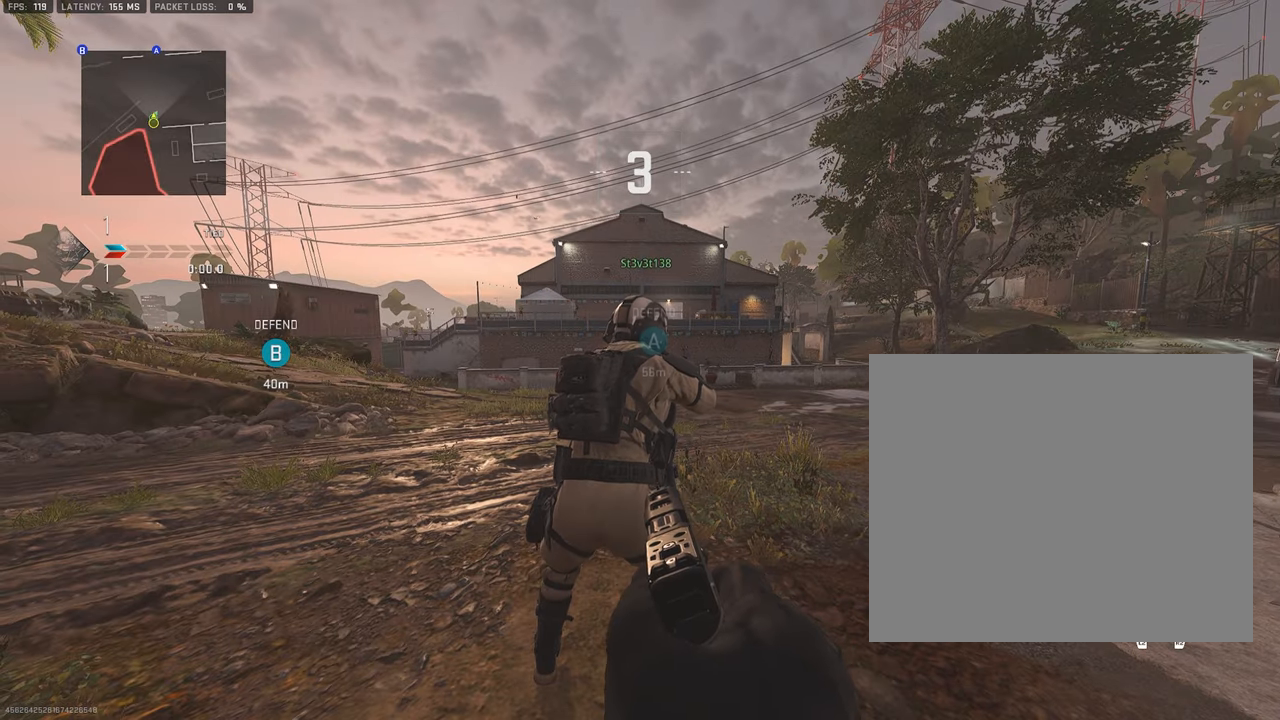
{"buttons": [], "left_stick": "up", "right_stick": "center", "events": [[233, "L3", "up"], [333, "L3", "down"], [483, "L3", "up"]]}
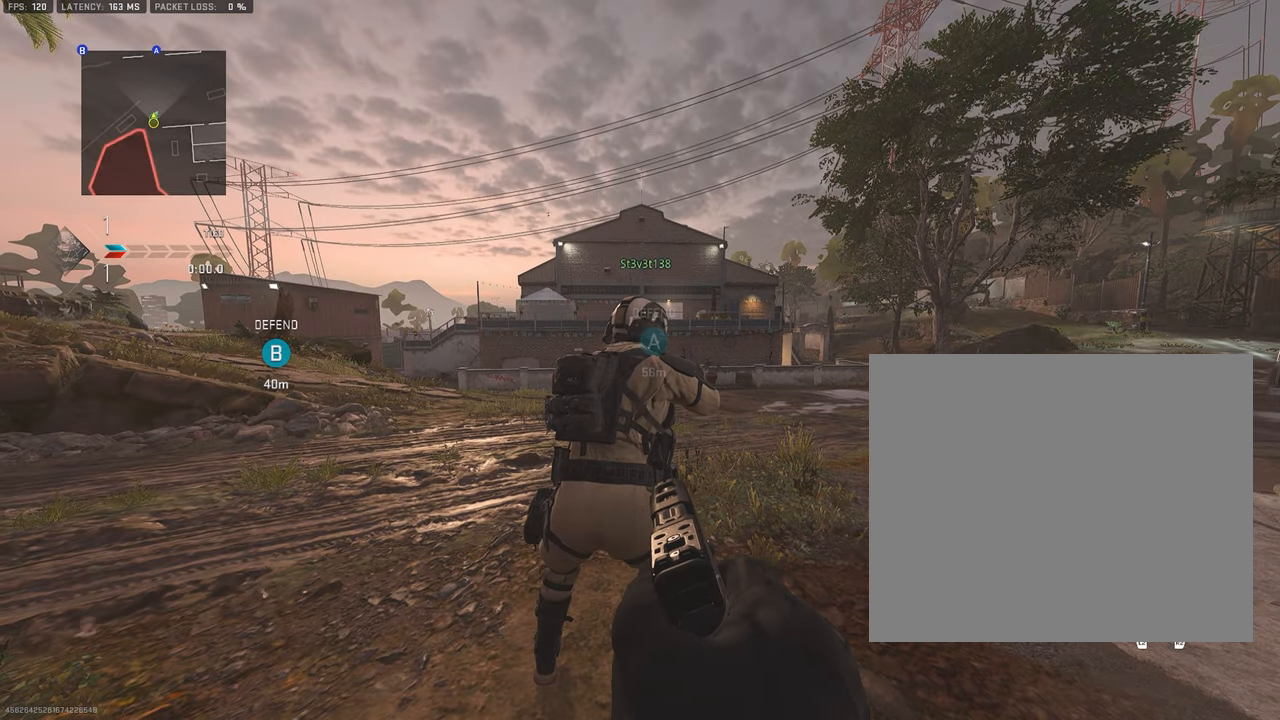
{"buttons": [], "left_stick": "up", "right_stick": "center", "events": [[83, "L3", "down"], [217, "L3", "up"], [333, "L3", "down"], [483, "L3", "up"]]}
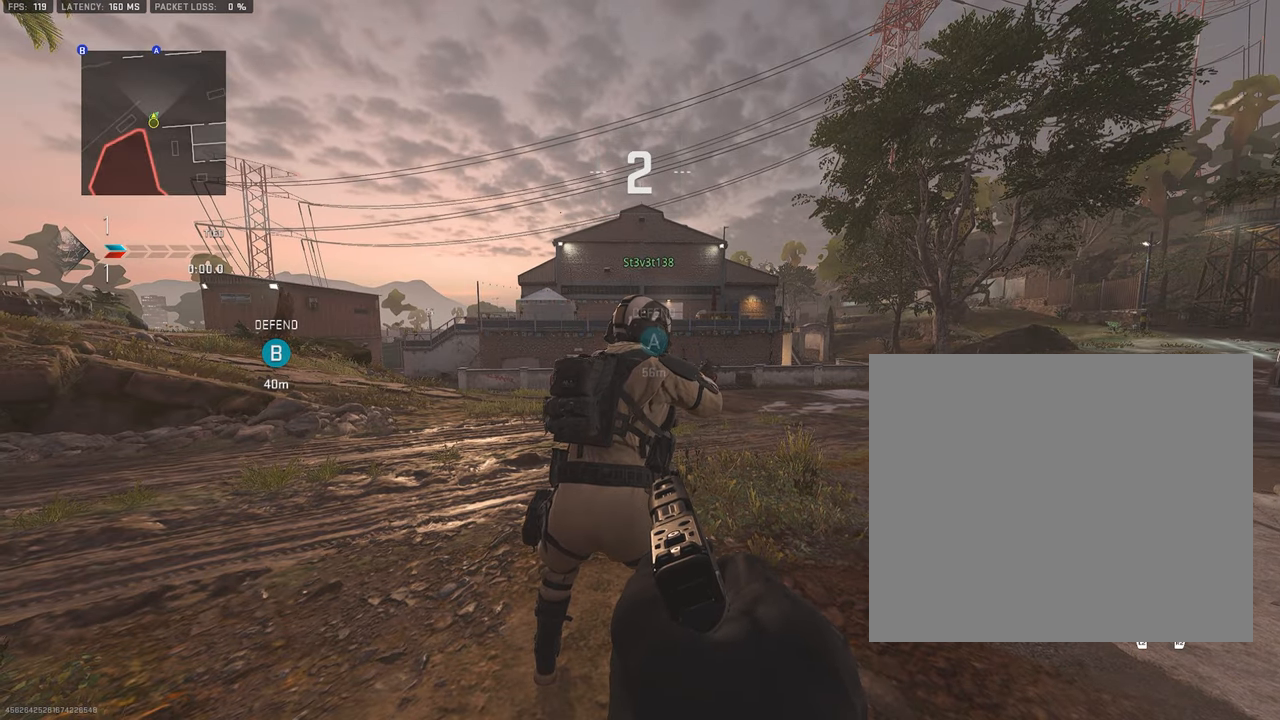
{"buttons": [], "left_stick": "up", "right_stick": "center", "events": [[83, "L3", "down"], [217, "L3", "up"], [317, "L3", "down"], [467, "L3", "up"]]}
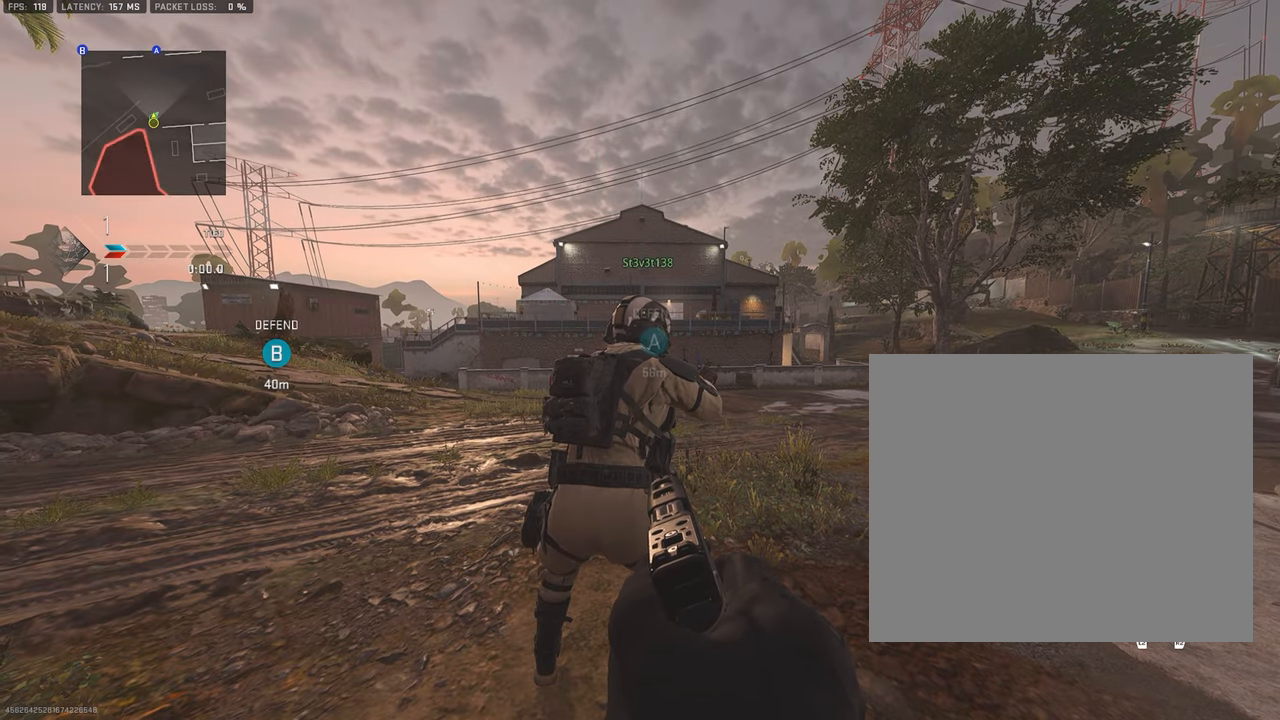
{"buttons": ["L3"], "left_stick": "up", "right_stick": "center", "events": [[67, "L3", "down"], [217, "L3", "up"], [333, "L3", "down"]]}
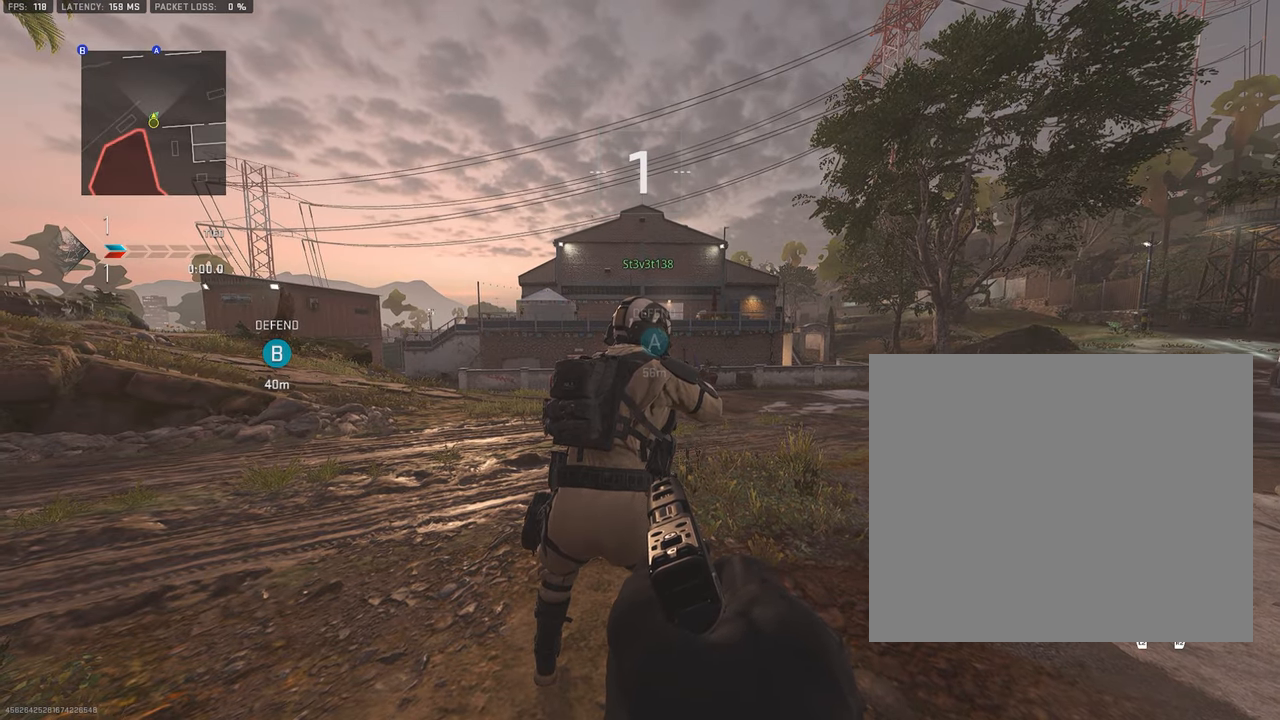
{"buttons": ["L3"], "left_stick": "up", "right_stick": "center", "events": [[17, "L3", "up"], [133, "L3", "down"], [367, "L3", "up"], [450, "L3", "down"]]}
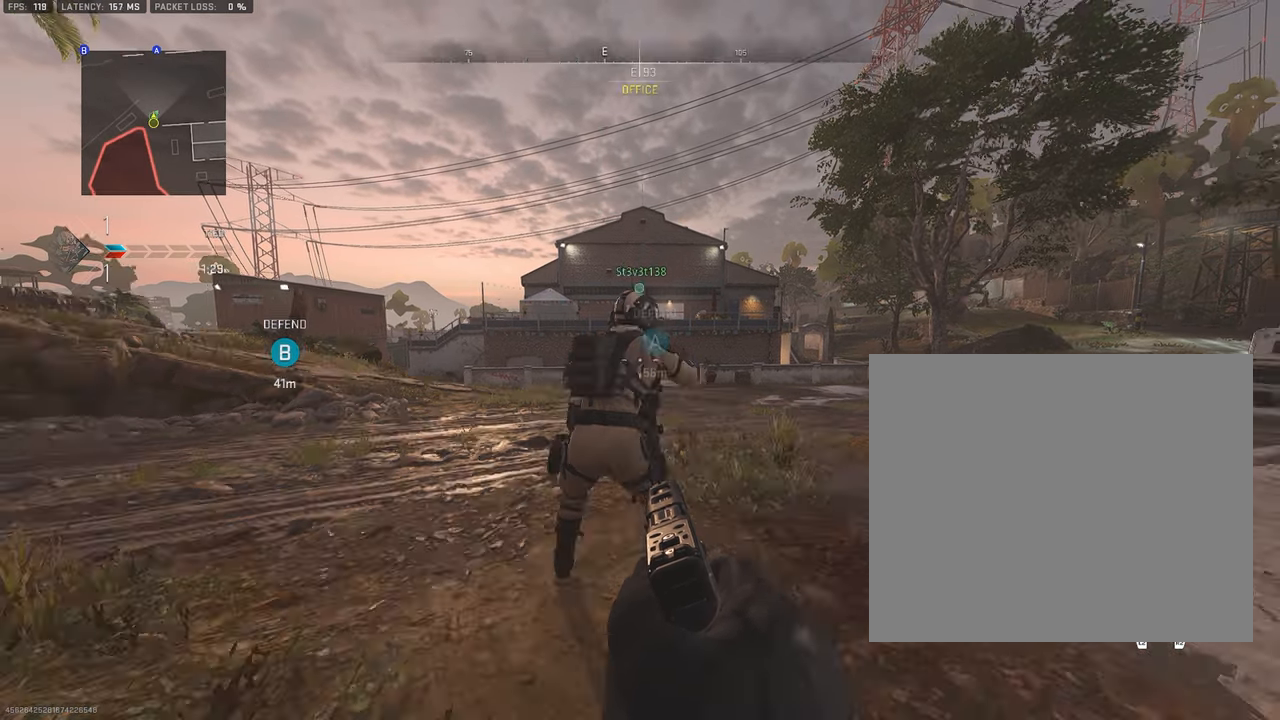
{"buttons": ["L3"], "left_stick": "up", "right_stick": "center", "events": [[117, "L3", "up"], [217, "L3", "down"]]}
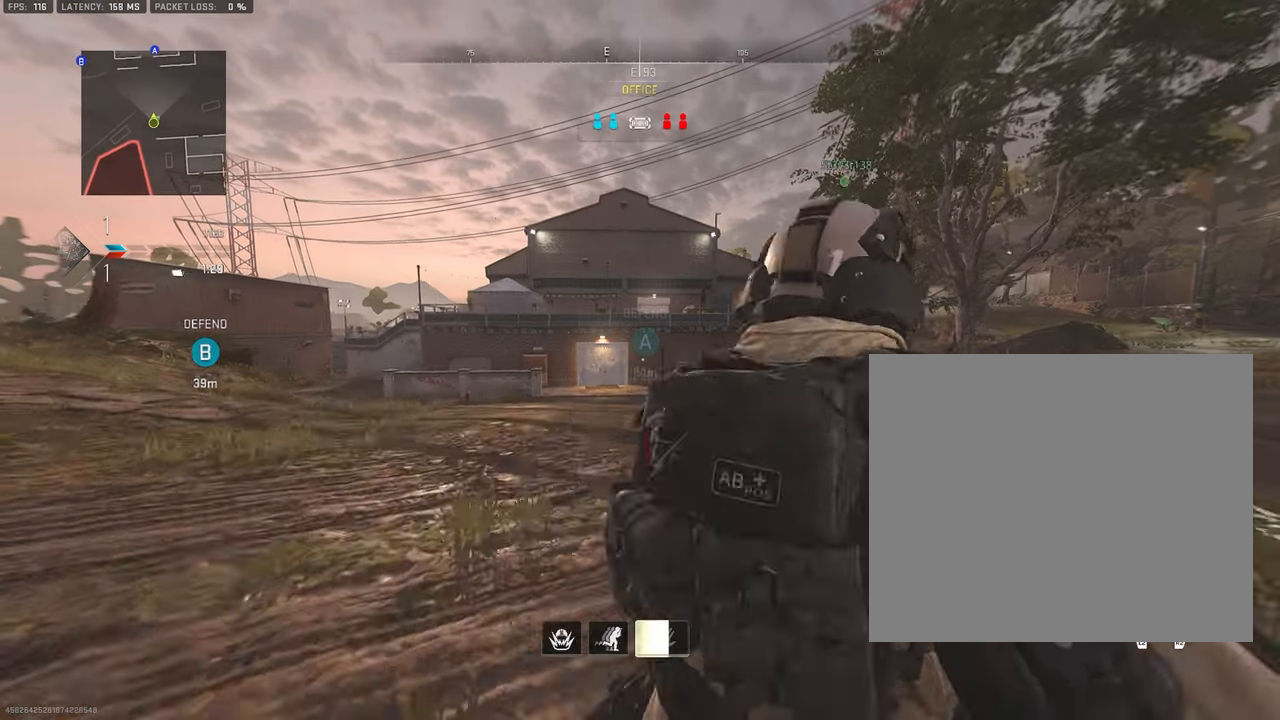
{"buttons": ["L3"], "left_stick": "up", "right_stick": "center", "events": []}
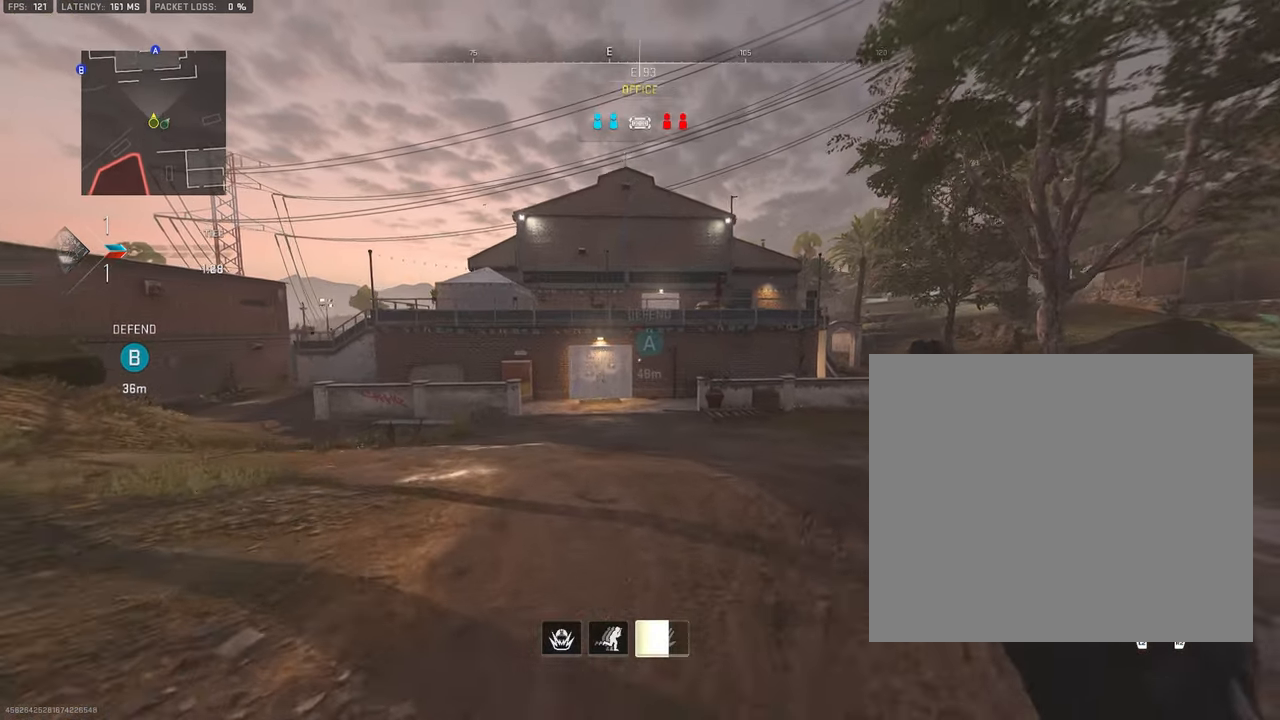
{"buttons": [], "left_stick": "up", "right_stick": "center", "events": [[284, "L3", "up"]]}
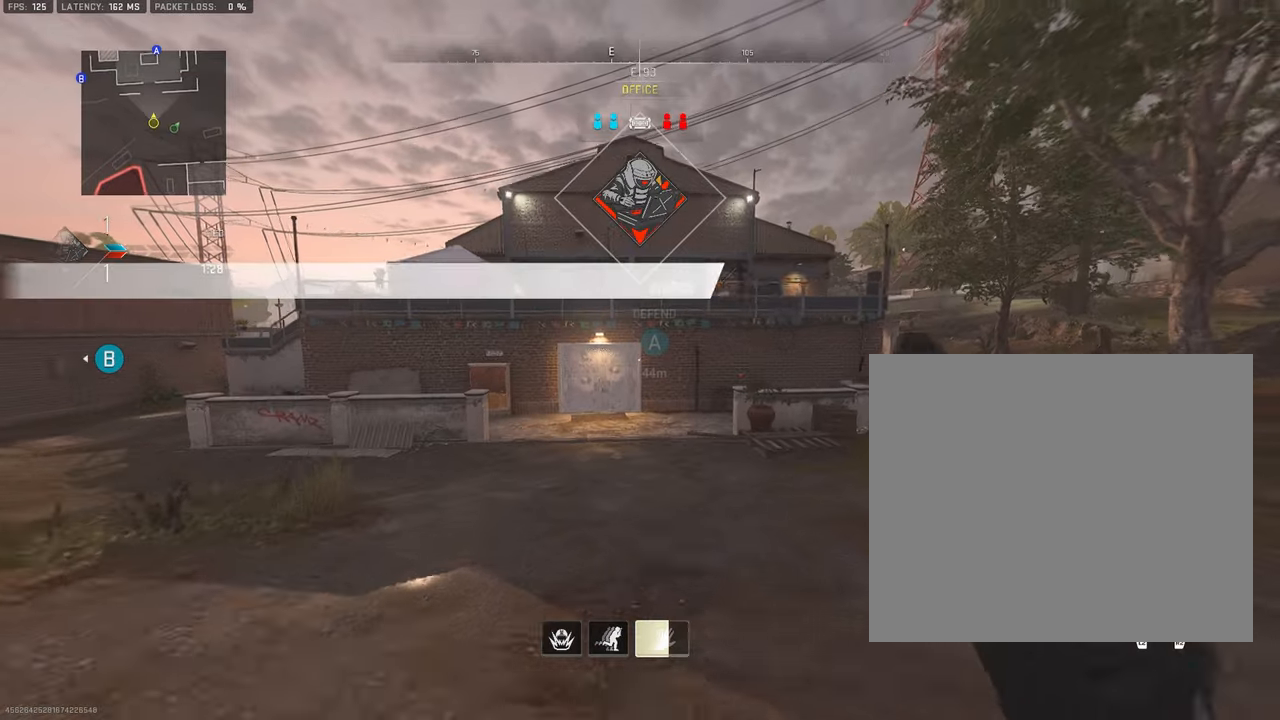
{"buttons": ["L3"], "left_stick": "up", "right_stick": "center", "events": [[417, "L3", "down"]]}
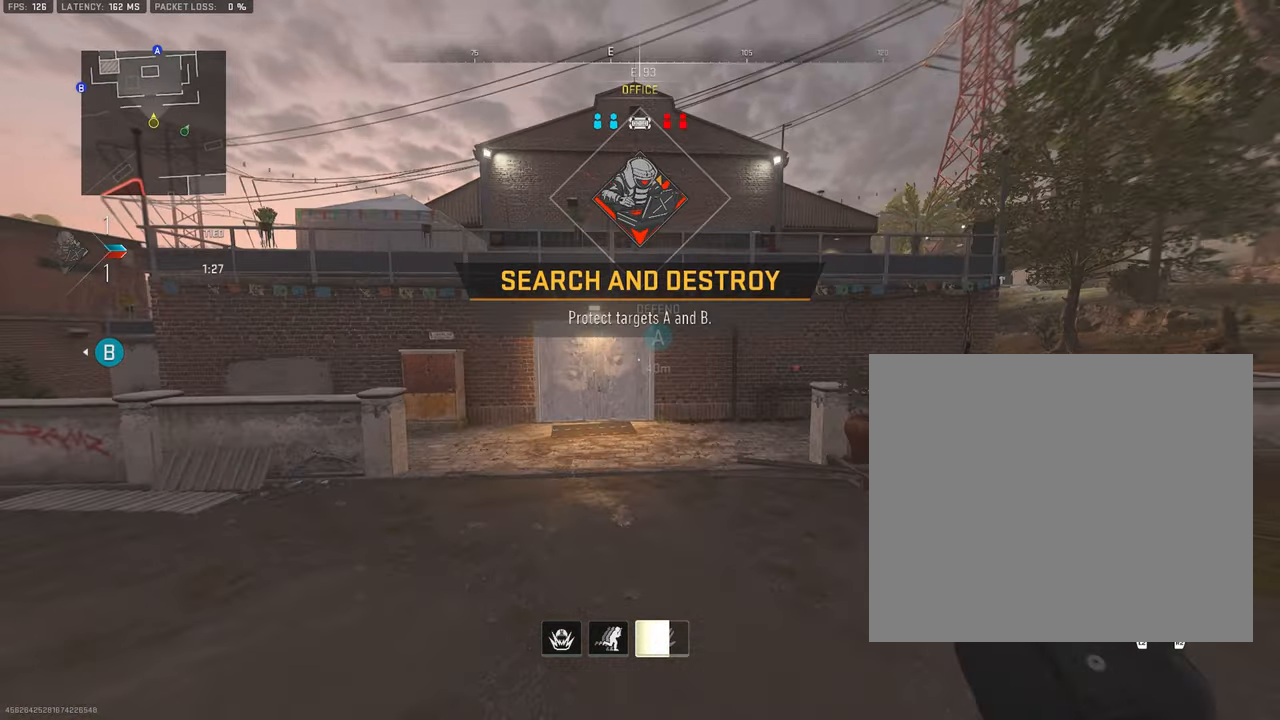
{"buttons": ["L3"], "left_stick": "up", "right_stick": "center", "events": []}
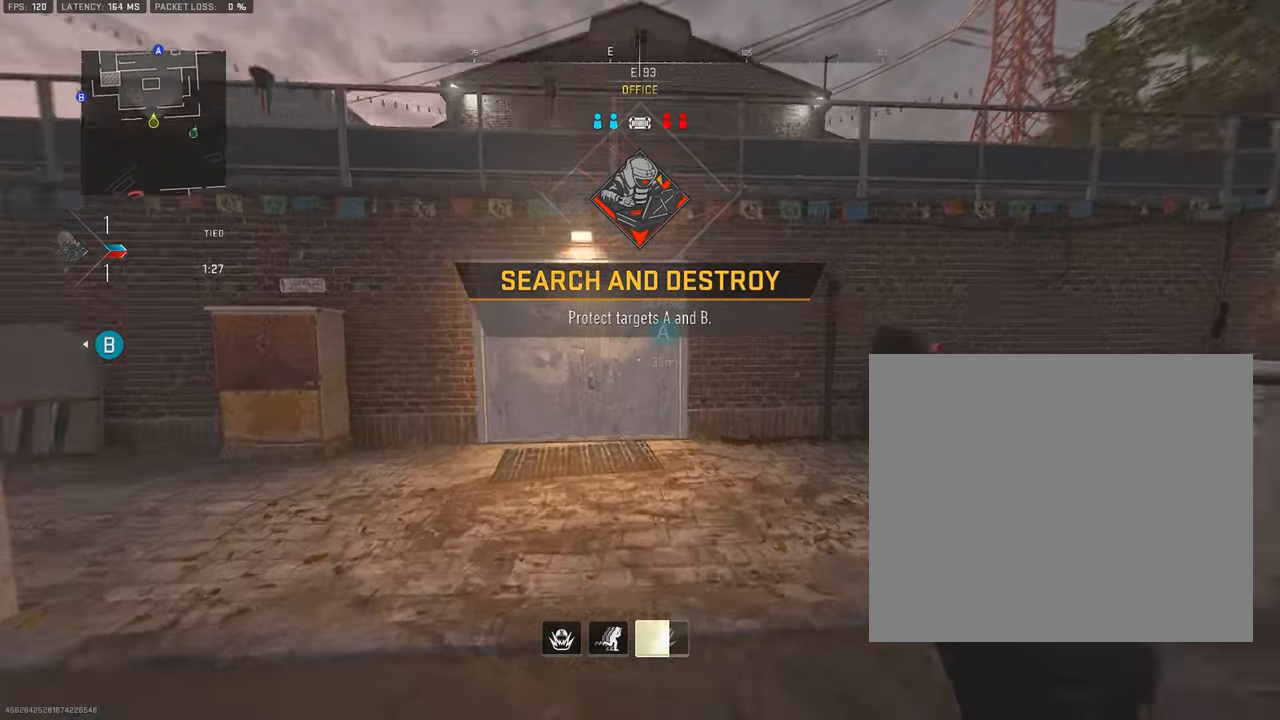
{"buttons": ["L3"], "left_stick": "up", "right_stick": "center", "events": []}
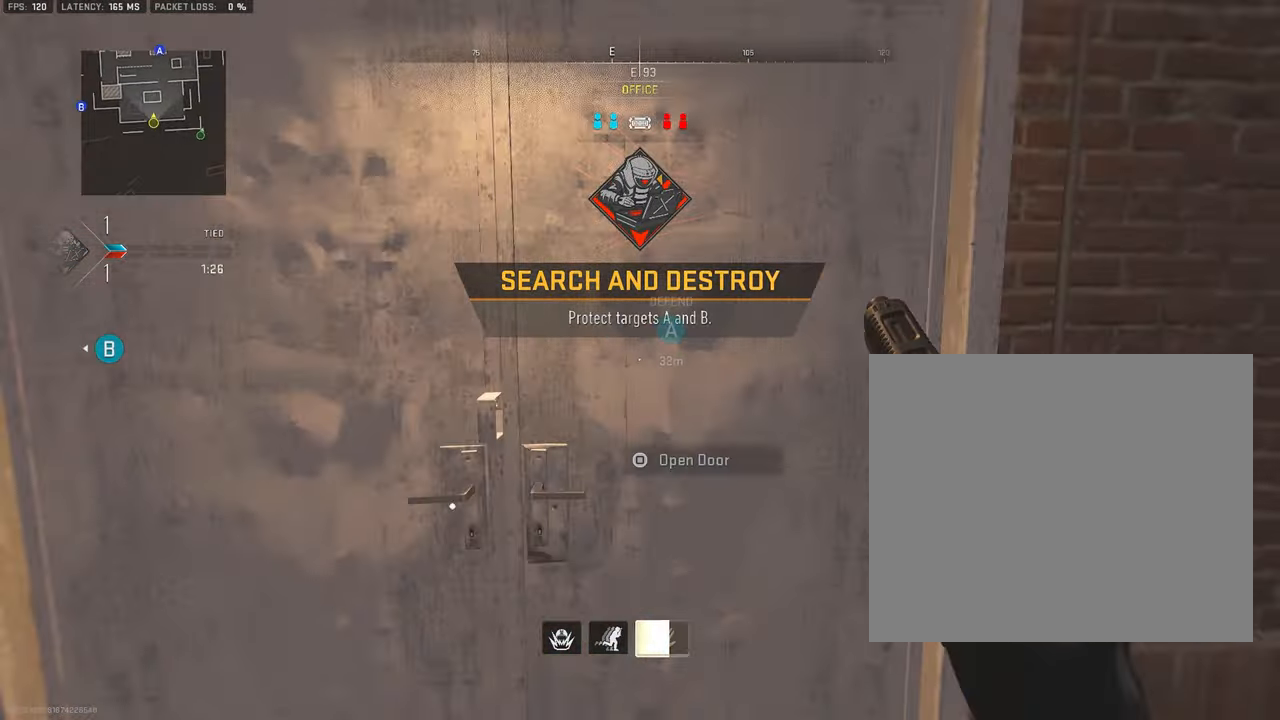
{"buttons": ["L3"], "left_stick": "up-right", "right_stick": "right", "events": [[200, "right_stick", "right"], [267, "right_stick", "center"], [367, "left_stick", "up-right"], [450, "right_stick", "right"]]}
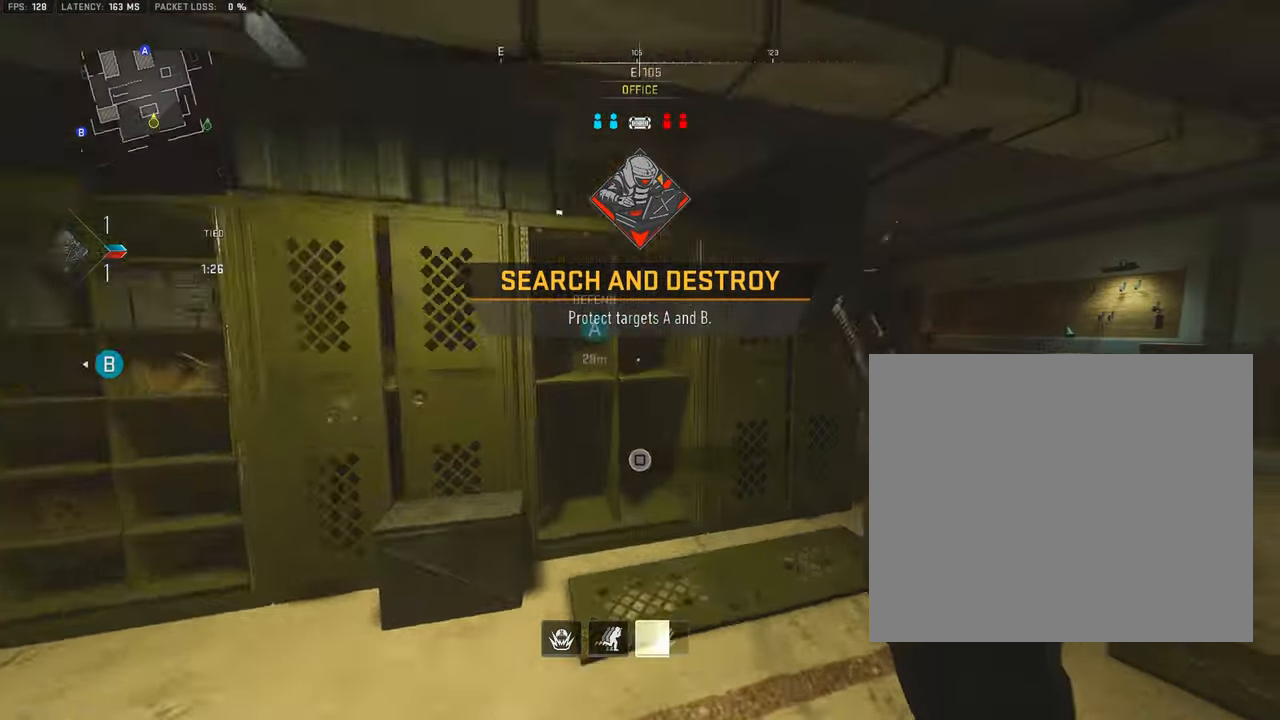
{"buttons": ["L1"], "left_stick": "down-left", "right_stick": "left", "events": [[200, "right_stick", "center"], [267, "right_stick", "left"], [284, "left_stick", "up"], [500, "L1", "down"], [500, "L3", "up"], [500, "left_stick", "down-left"]]}
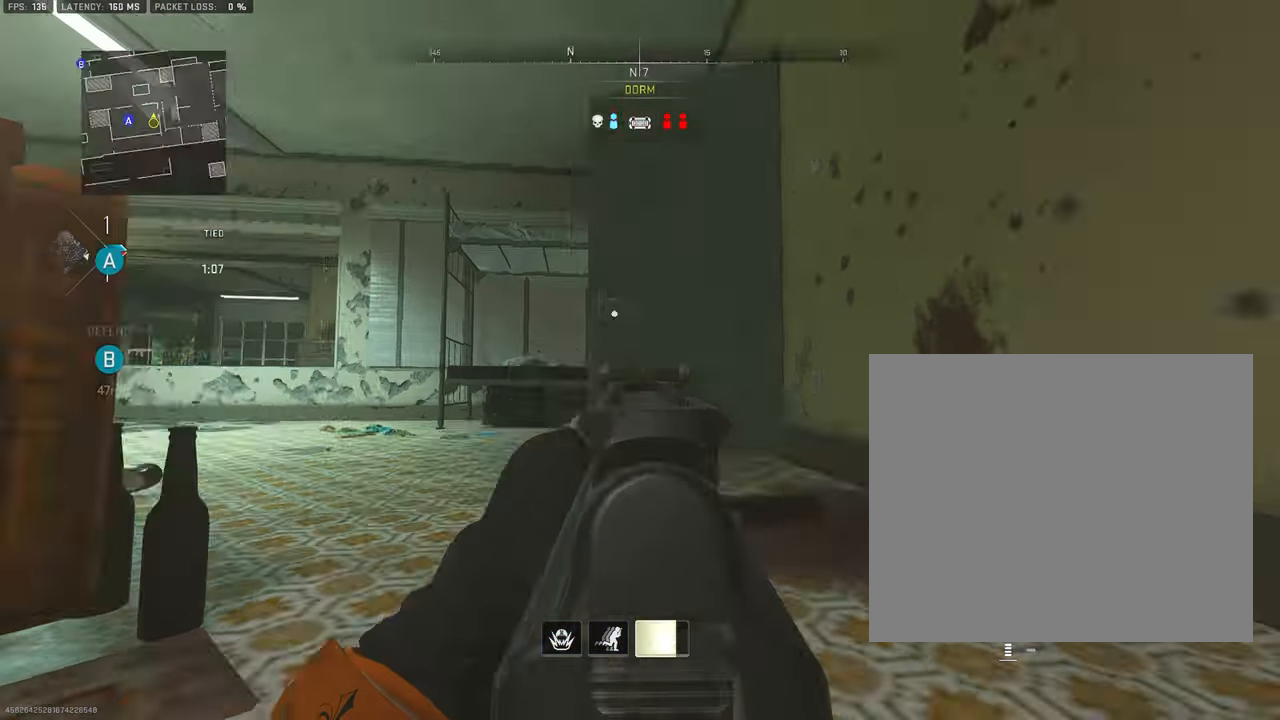
{"buttons": ["L1"], "left_stick": "down-left", "right_stick": "center", "events": [[250, "right_stick", "center"]]}
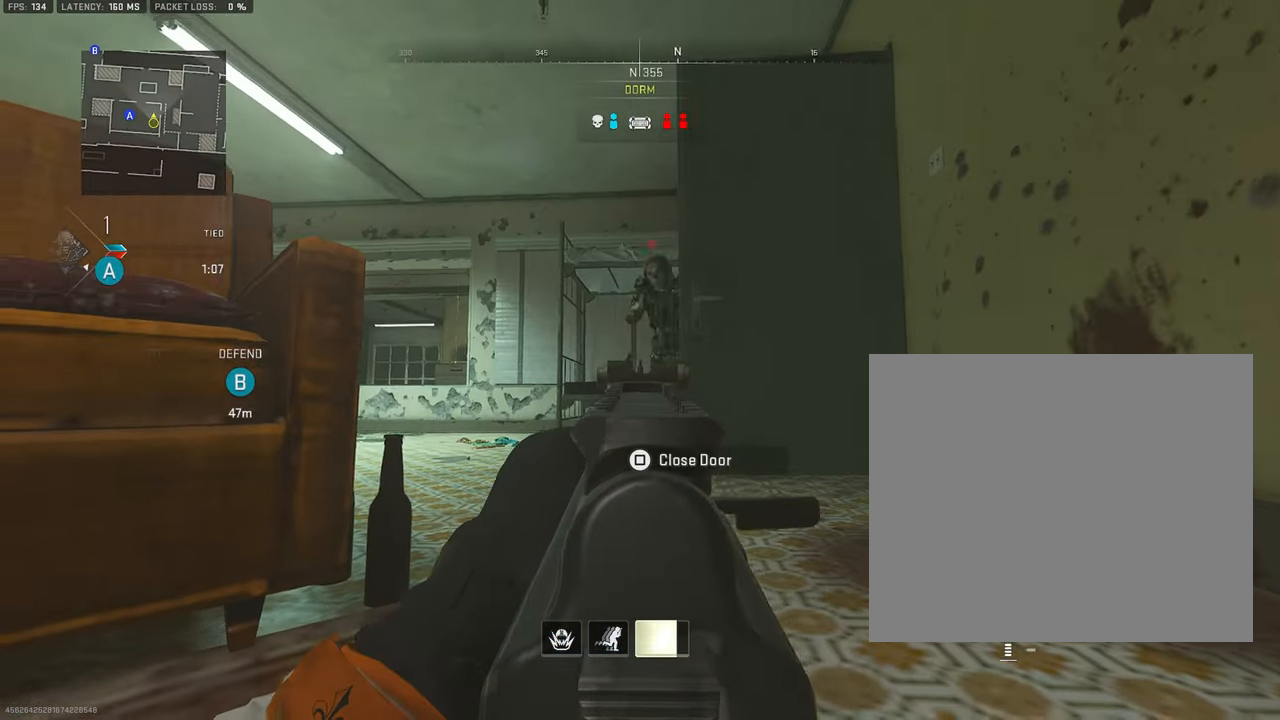
{"buttons": ["L1", "R1"], "left_stick": "down-left", "right_stick": "down", "events": [[100, "right_stick", "up"], [150, "R1", "down"], [200, "CROSS", "down"], [234, "right_stick", "left"], [367, "right_stick", "down"], [384, "CROSS", "up"]]}